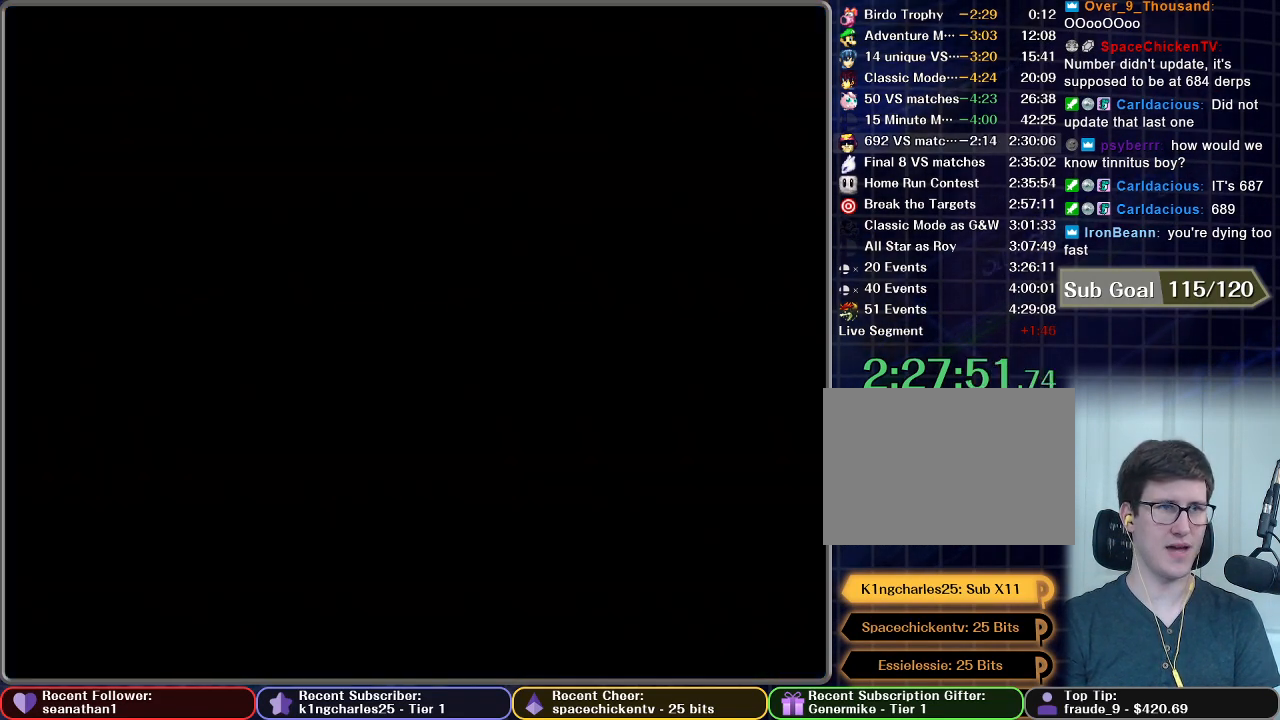
Gameplay with a controller (Nintendo layout); each line is a JSON object with the inputs held at the frame after it. "button_events" lists button changes between this image and that frame as [ms after this image, input, new state], when the widget could be followed in between (sticks are given only as held states). Not read: L3 R3 right_stick.
{"buttons": [], "left_stick": "center", "button_events": []}
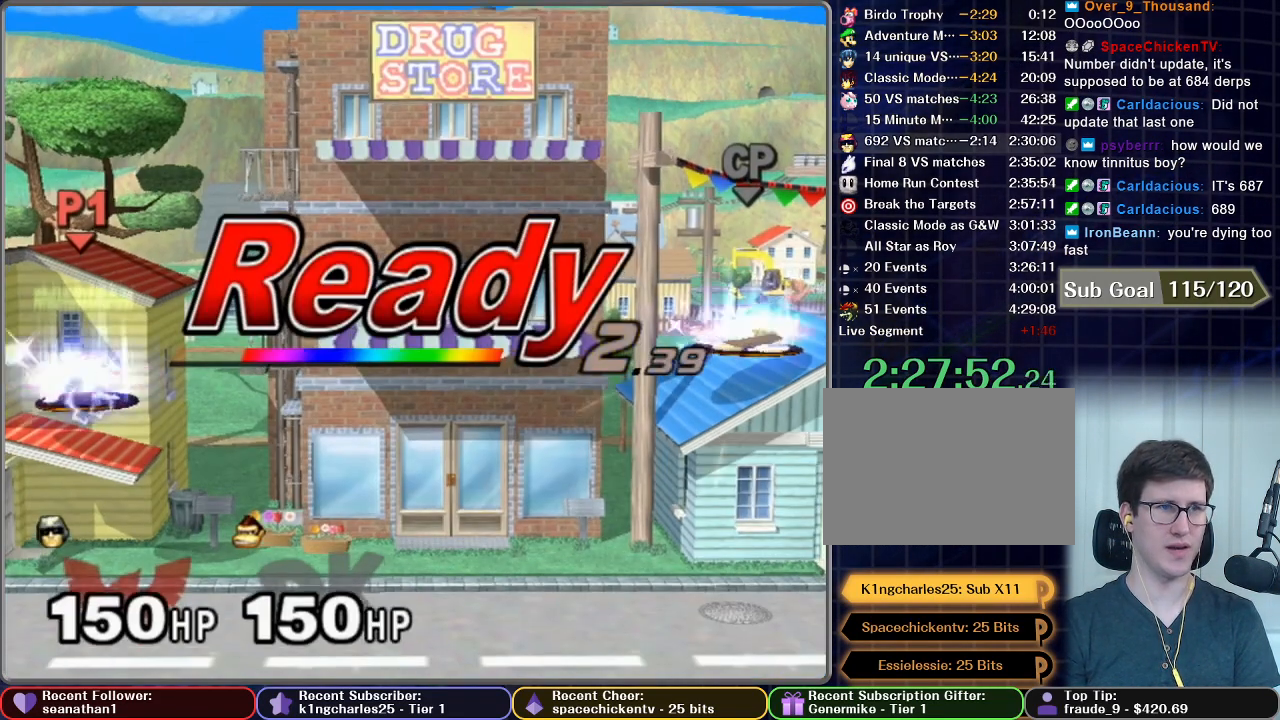
{"buttons": [], "left_stick": "center", "button_events": []}
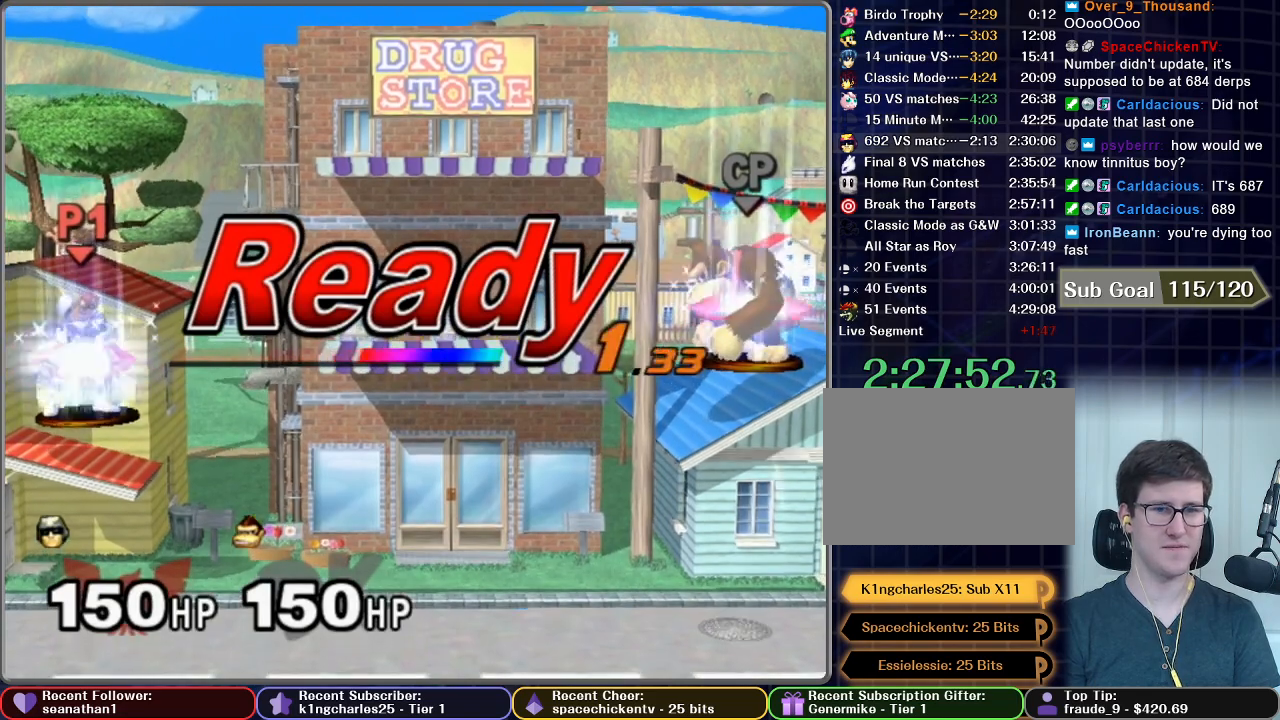
{"buttons": [], "left_stick": "center", "button_events": []}
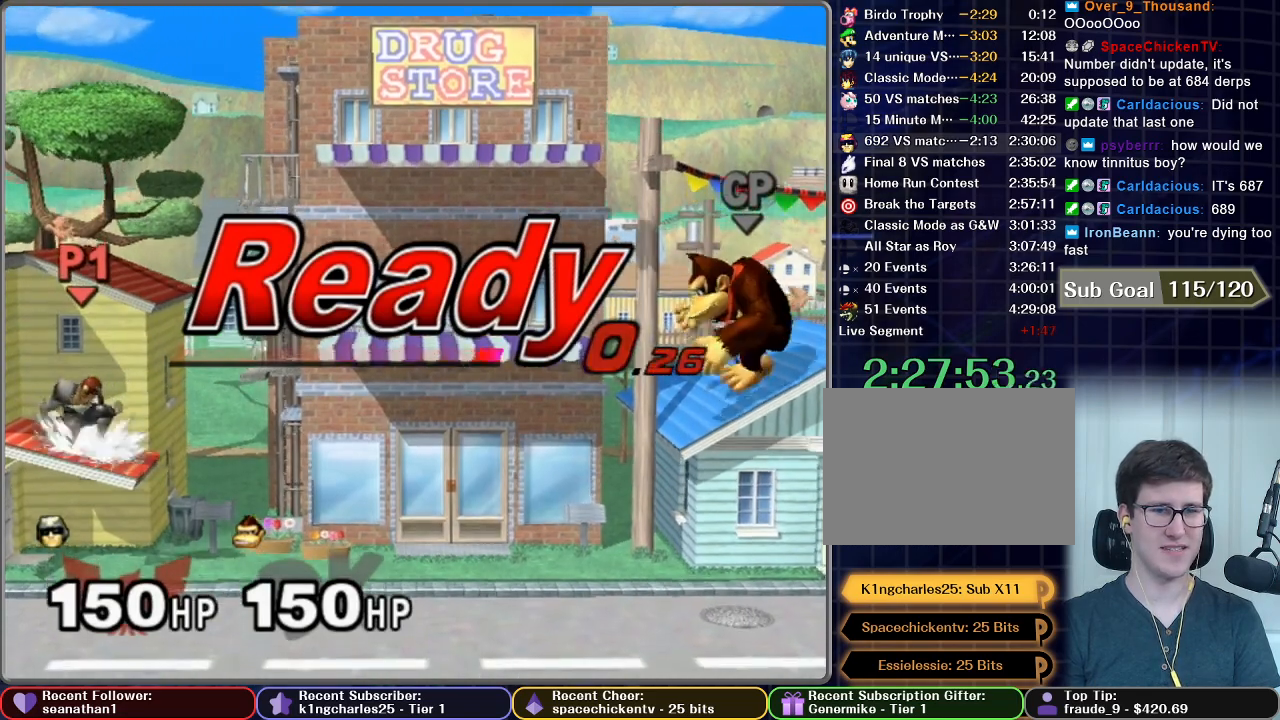
{"buttons": [], "left_stick": "left", "button_events": [[217, "X", "down"], [367, "X", "up"]]}
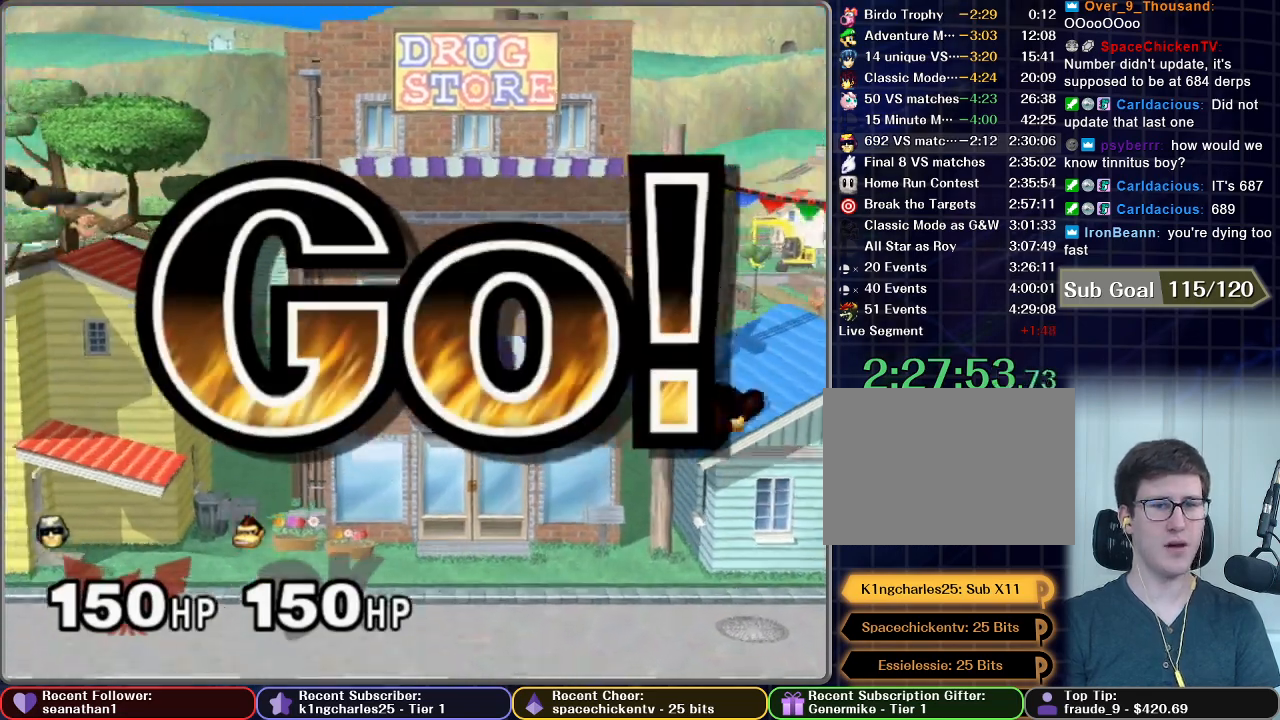
{"buttons": ["X"], "left_stick": "left", "button_events": [[100, "X", "down"]]}
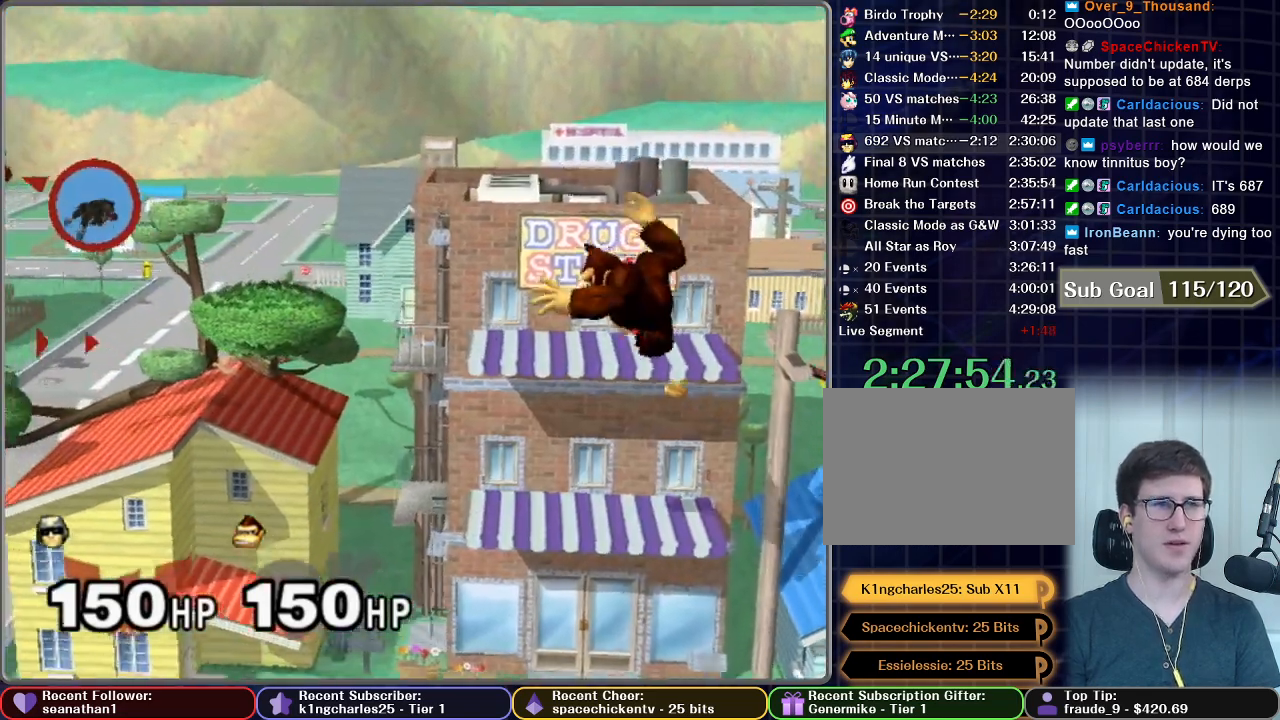
{"buttons": [], "left_stick": "center", "button_events": [[133, "X", "up"]]}
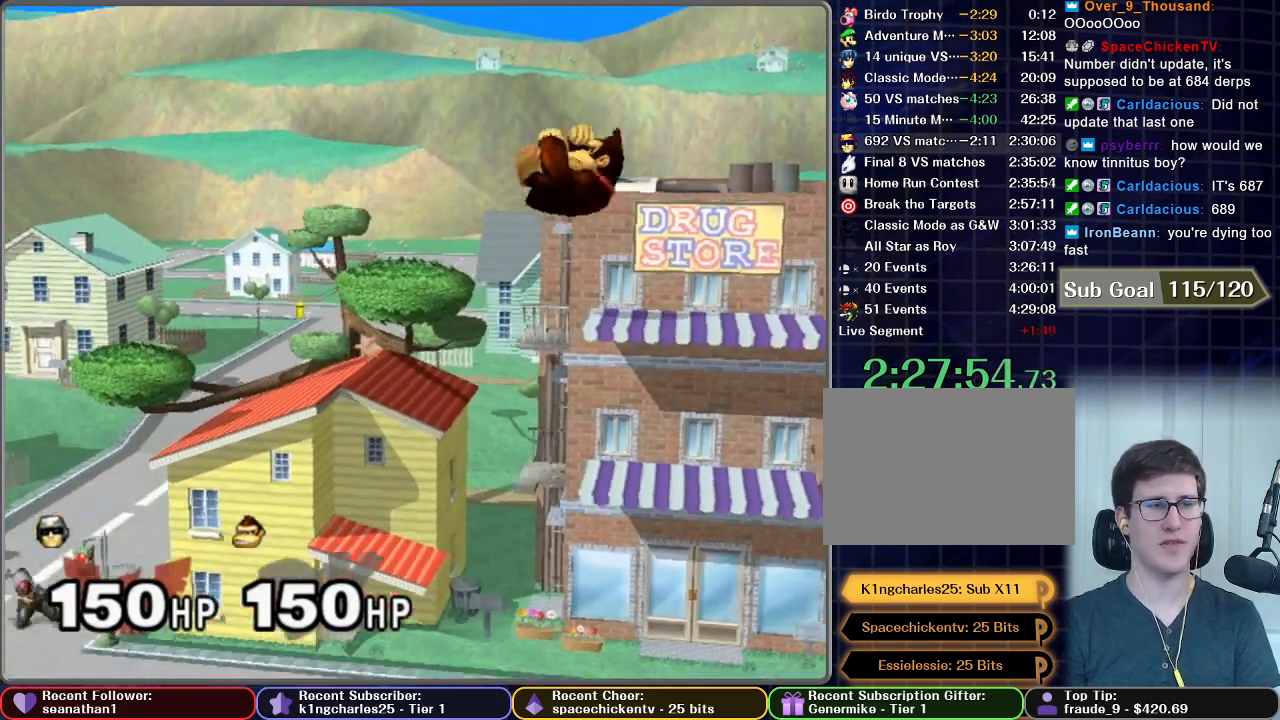
{"buttons": [], "left_stick": "left", "button_events": []}
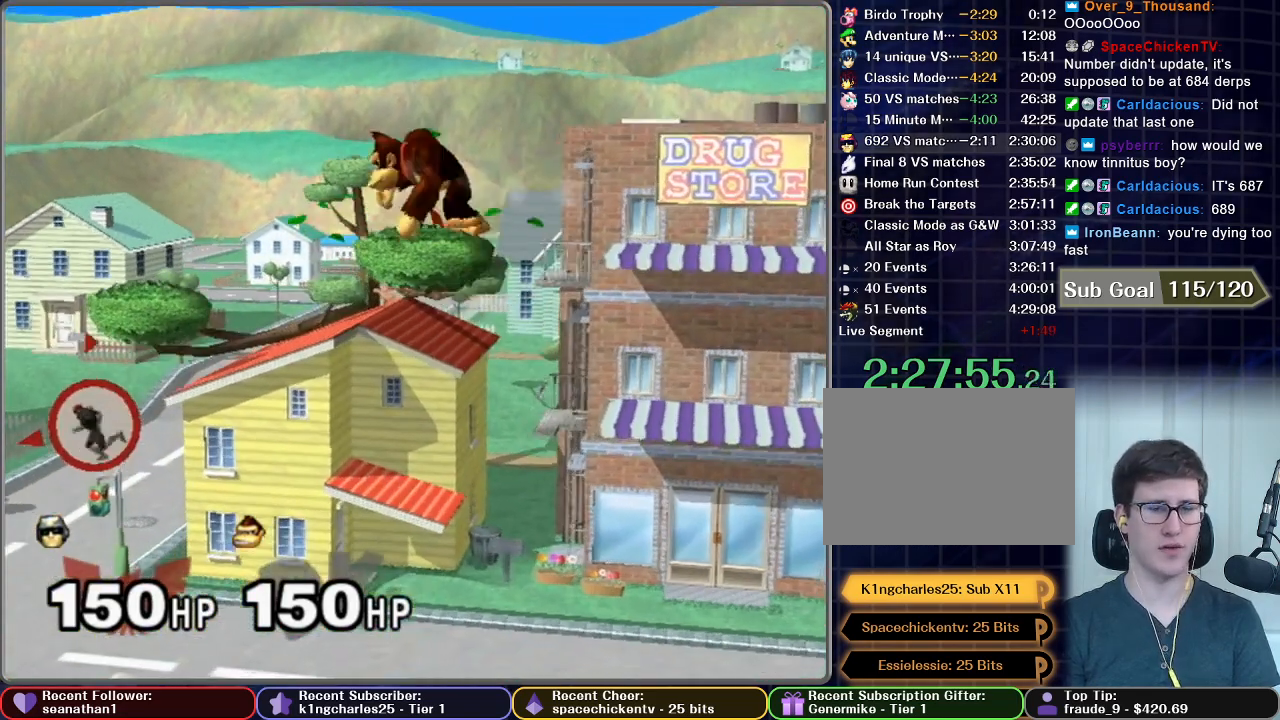
{"buttons": [], "left_stick": "center", "button_events": []}
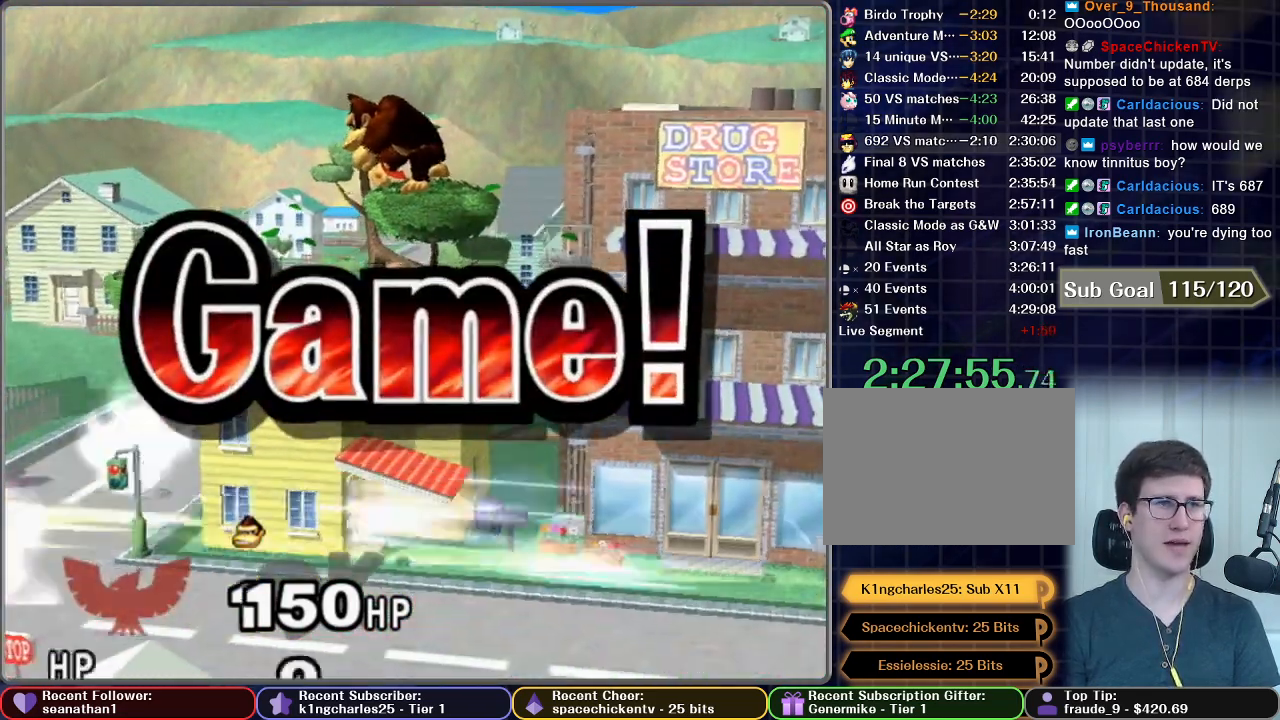
{"buttons": [], "left_stick": "center", "button_events": [[284, "A", "down"], [417, "A", "up"]]}
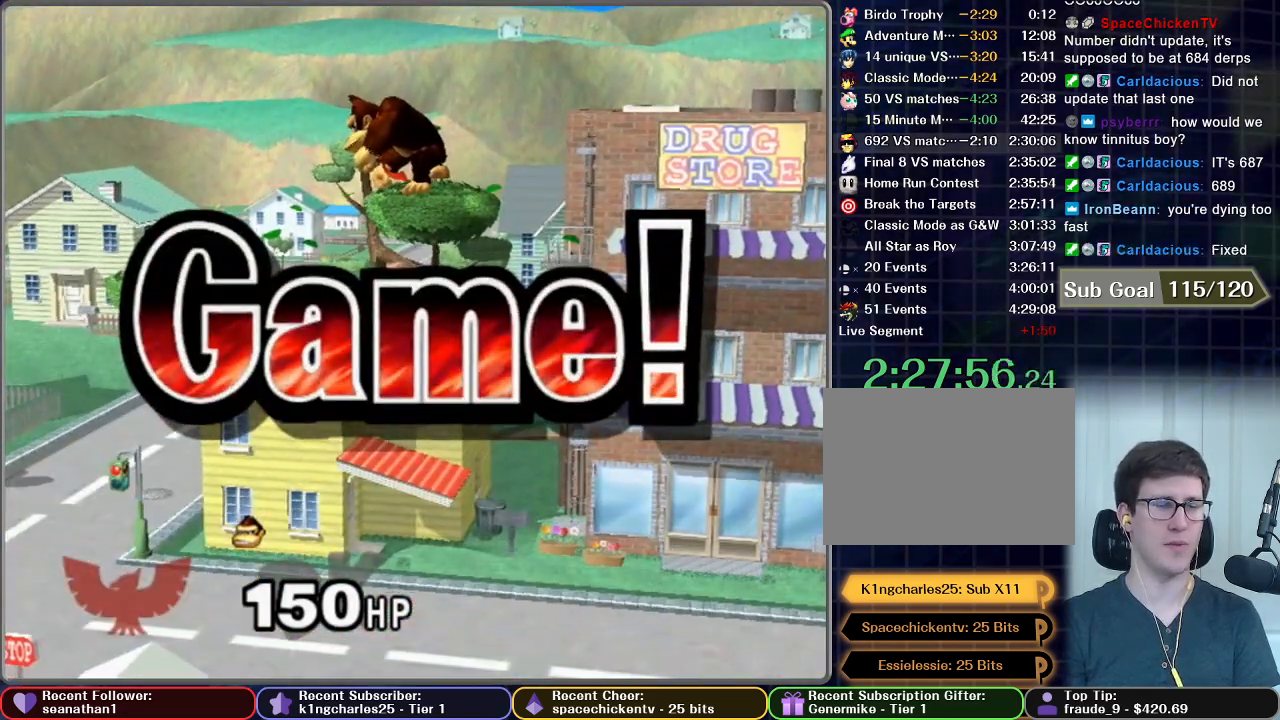
{"buttons": [], "left_stick": "center", "button_events": [[183, "START", "down"], [283, "START", "up"], [333, "START", "down"], [483, "START", "up"]]}
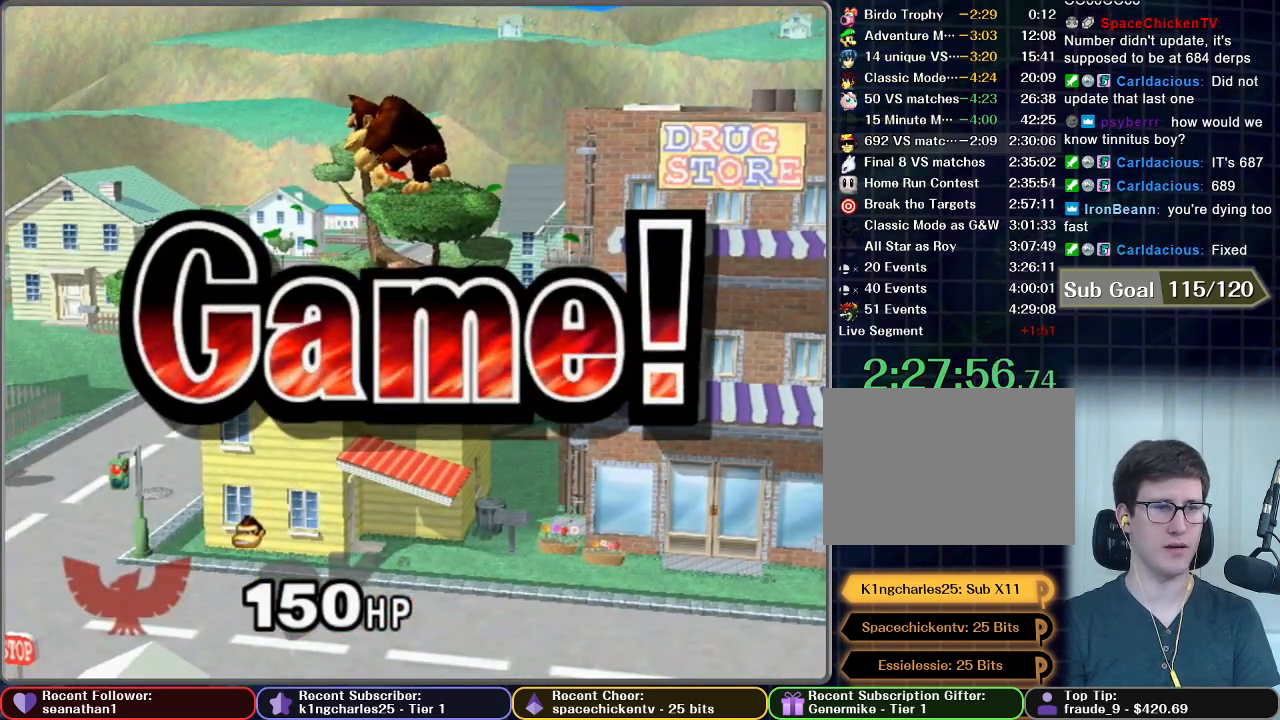
{"buttons": ["START"], "left_stick": "center", "button_events": [[34, "START", "down"], [150, "START", "up"], [234, "START", "down"], [350, "START", "up"], [417, "START", "down"]]}
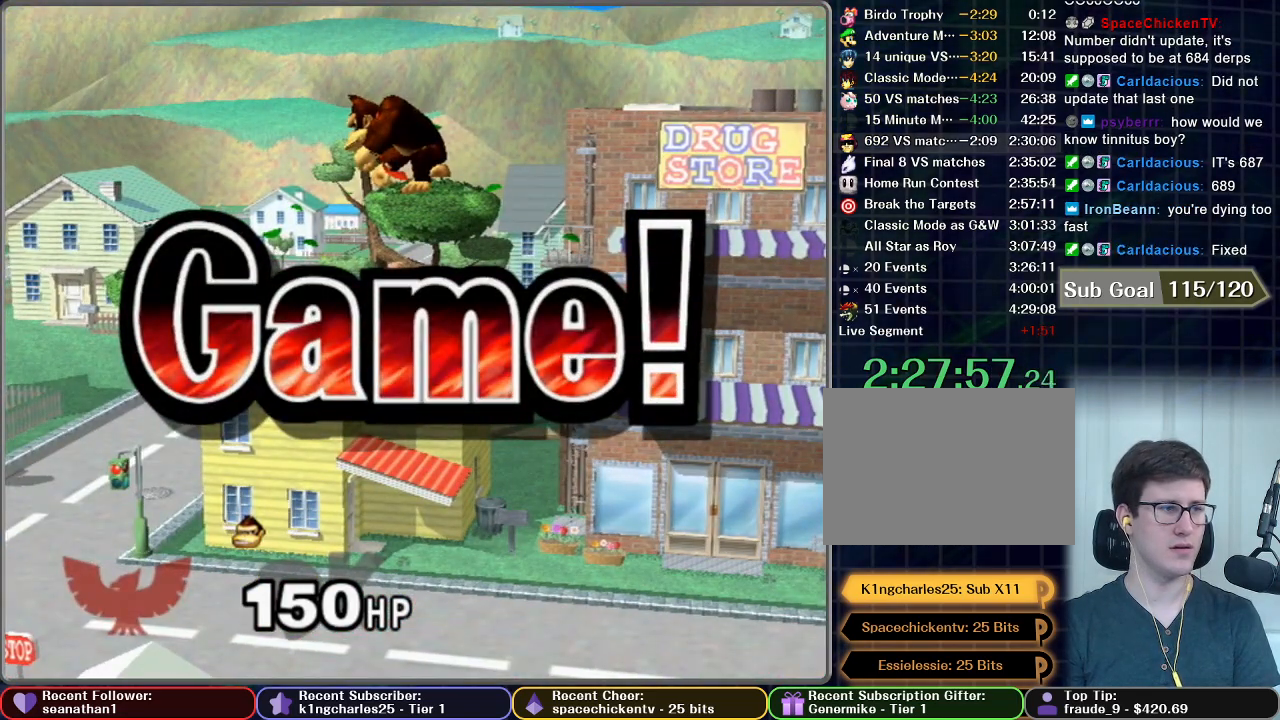
{"buttons": ["START"], "left_stick": "center", "button_events": [[16, "START", "up"], [100, "START", "down"], [200, "START", "up"], [267, "START", "down"], [367, "START", "up"], [450, "START", "down"]]}
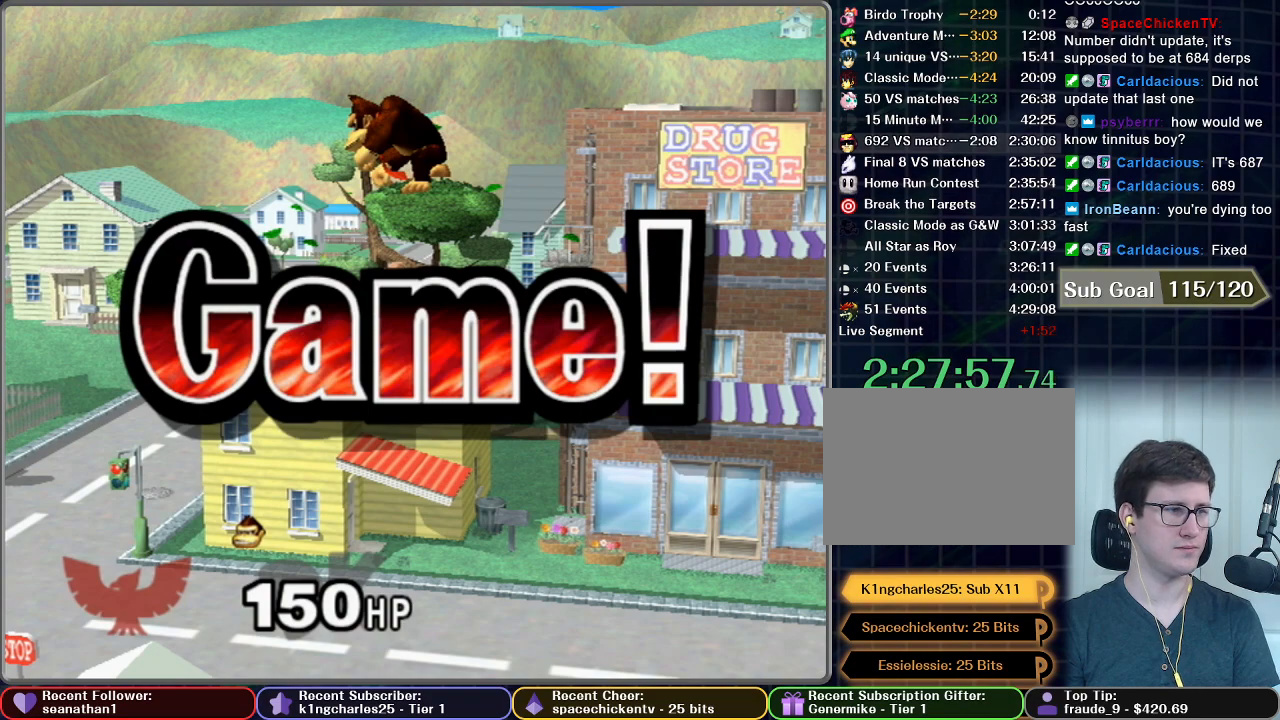
{"buttons": ["START"], "left_stick": "center", "button_events": [[51, "START", "up"], [134, "START", "down"], [217, "START", "up"], [317, "START", "down"], [418, "START", "up"], [484, "START", "down"]]}
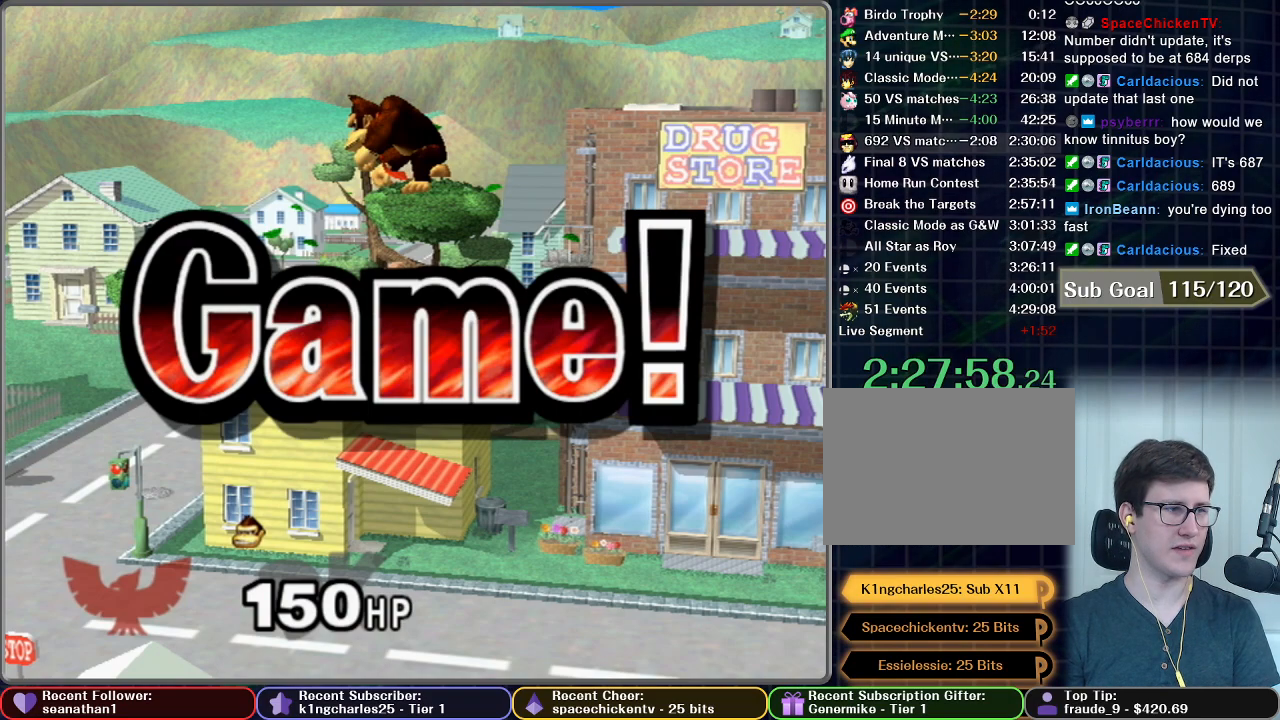
{"buttons": ["START"], "left_stick": "center", "button_events": [[250, "START", "up"], [334, "START", "down"], [434, "START", "up"], [500, "START", "down"]]}
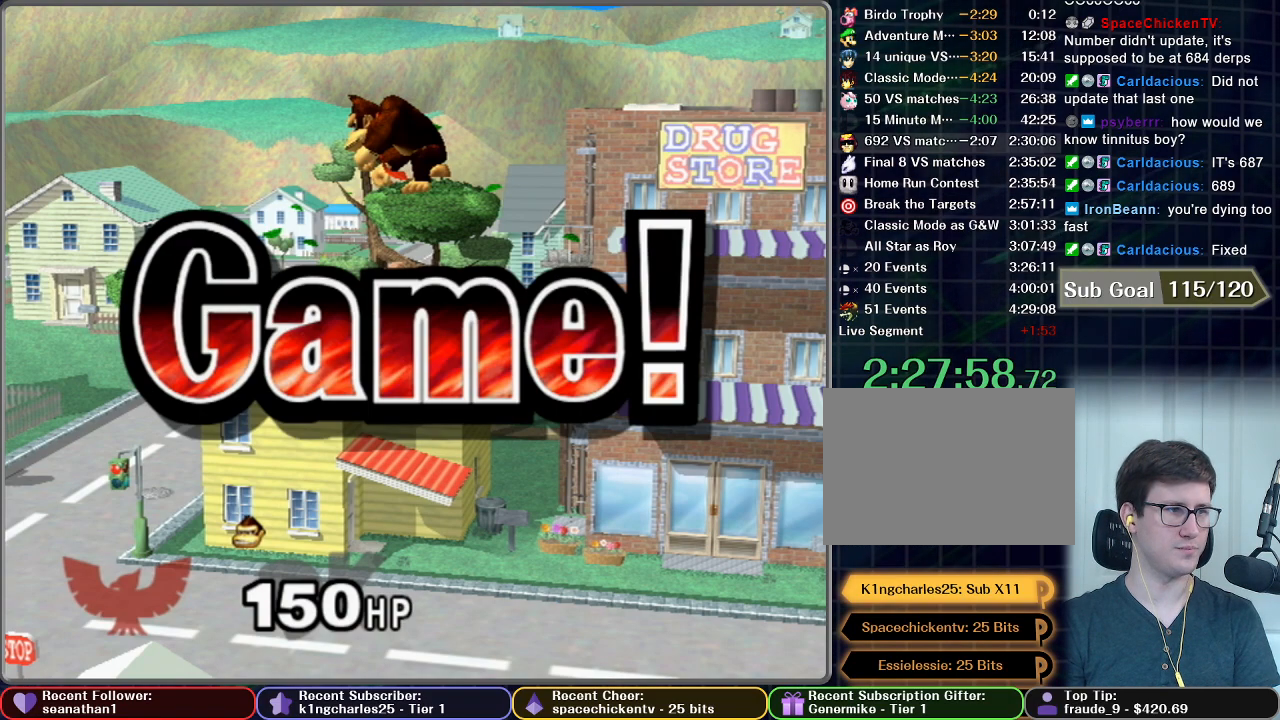
{"buttons": [], "left_stick": "center", "button_events": [[84, "START", "up"], [184, "START", "down"], [267, "START", "up"], [351, "START", "down"], [434, "START", "up"]]}
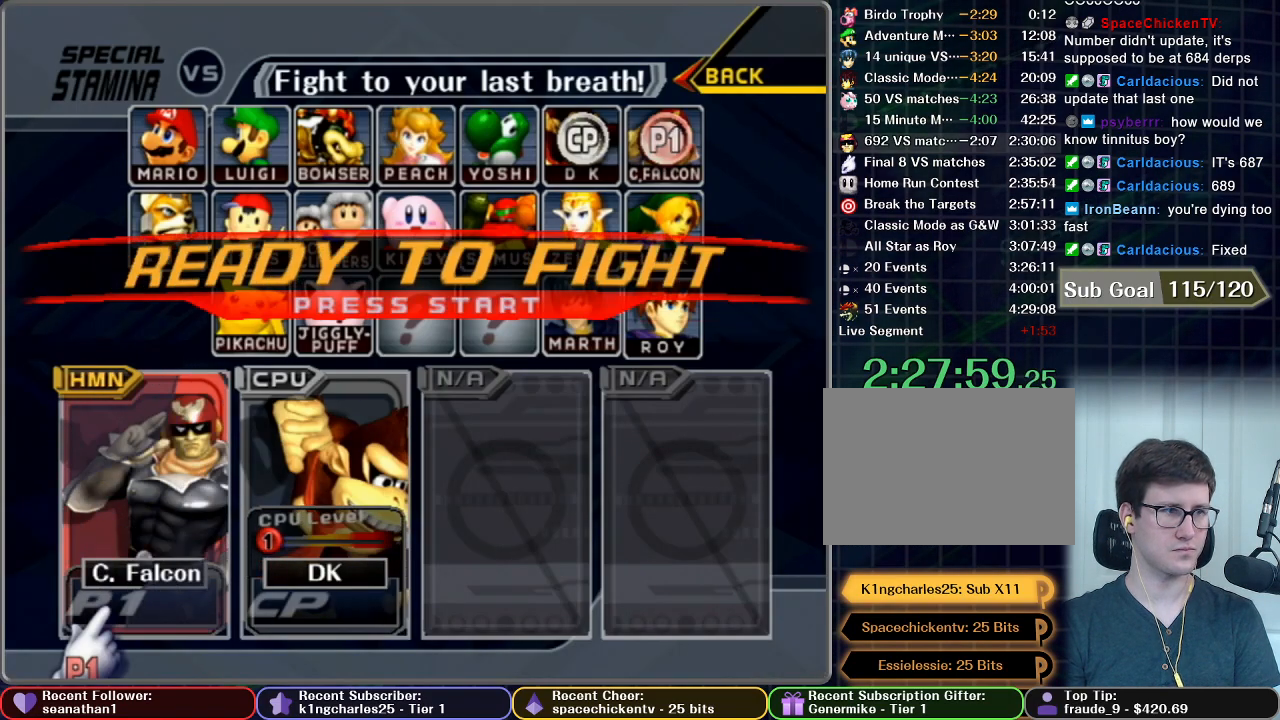
{"buttons": [], "left_stick": "center", "button_events": [[33, "START", "down"], [117, "START", "up"], [200, "START", "down"], [300, "START", "up"], [367, "START", "down"], [484, "START", "up"]]}
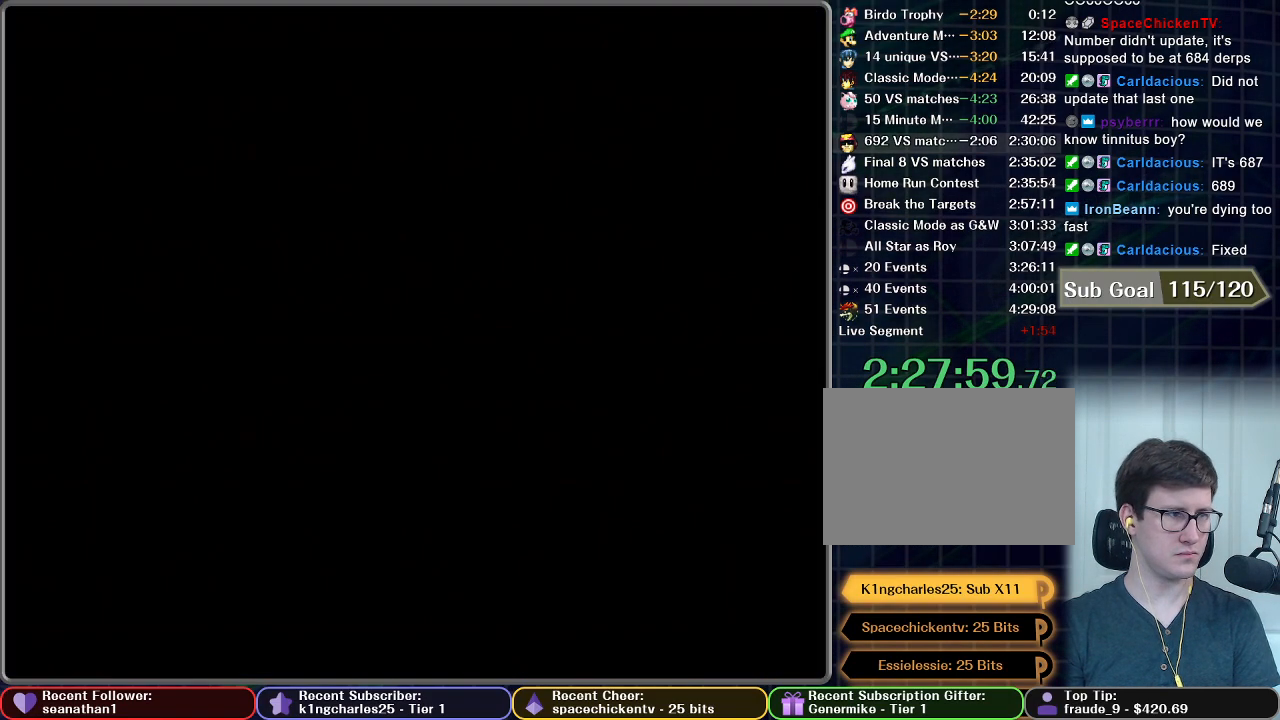
{"buttons": [], "left_stick": "center", "button_events": [[67, "START", "down"], [151, "START", "up"]]}
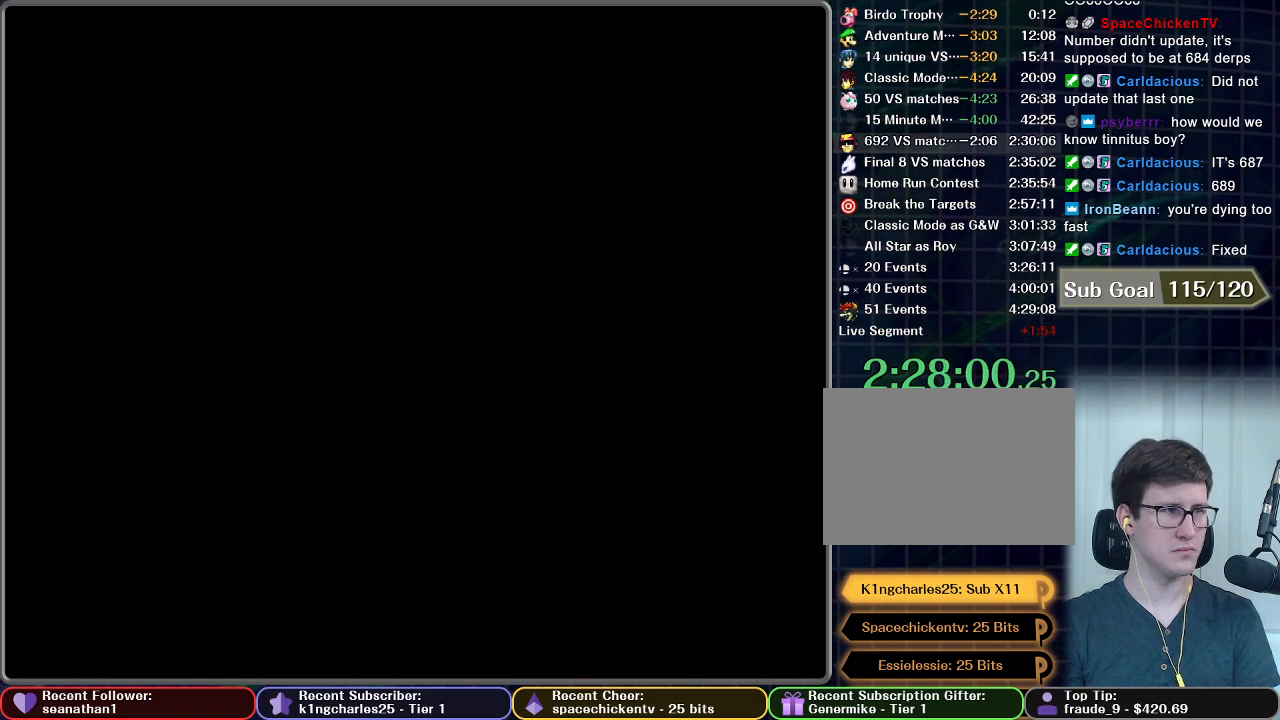
{"buttons": [], "left_stick": "center", "button_events": []}
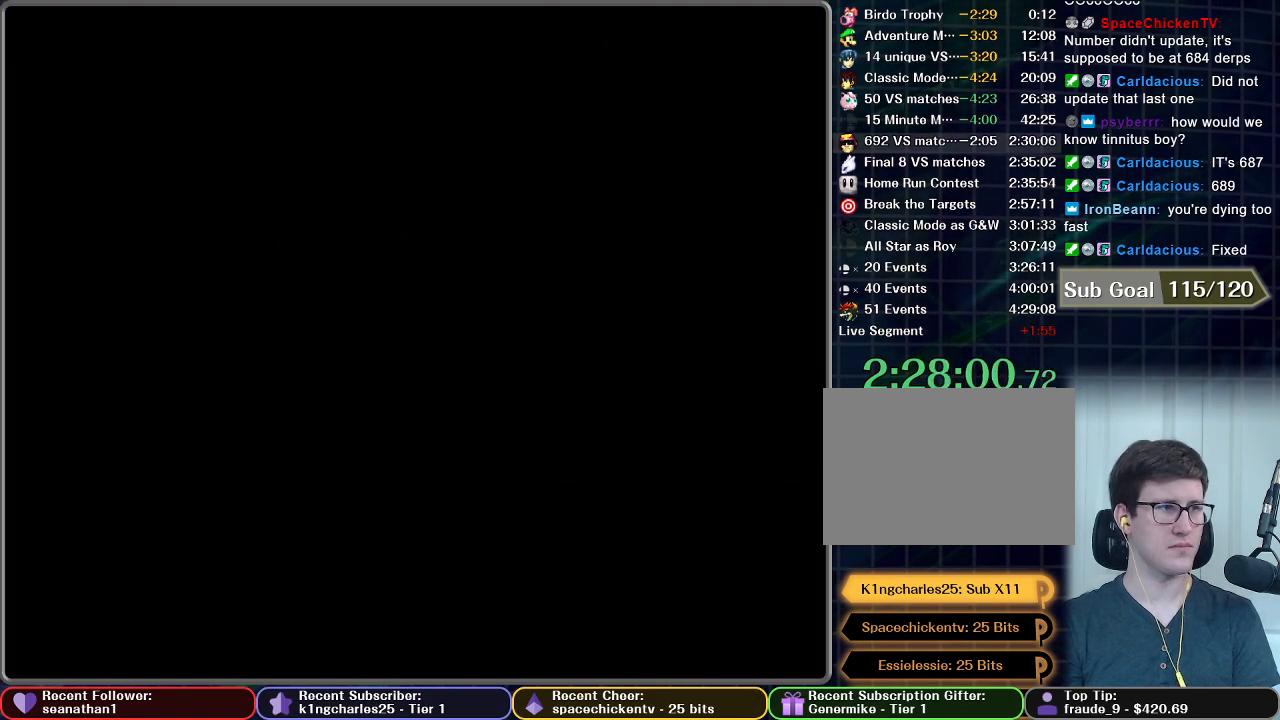
{"buttons": [], "left_stick": "center", "button_events": []}
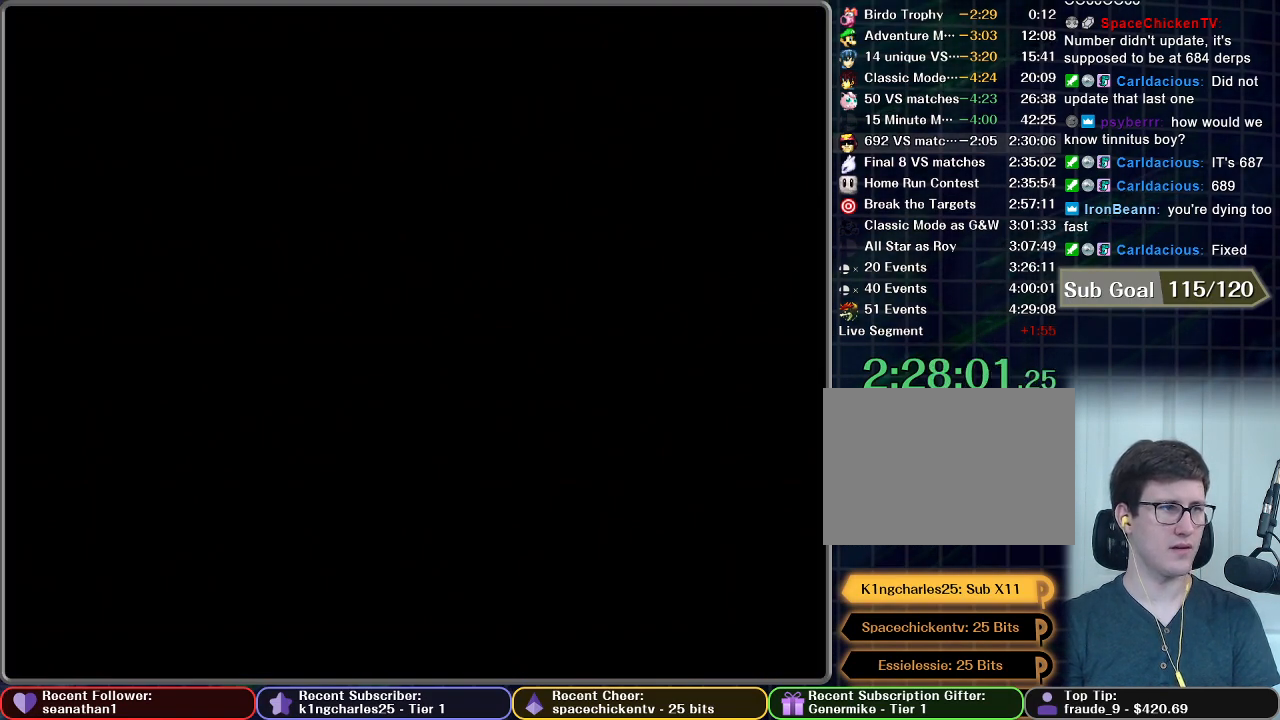
{"buttons": [], "left_stick": "center", "button_events": []}
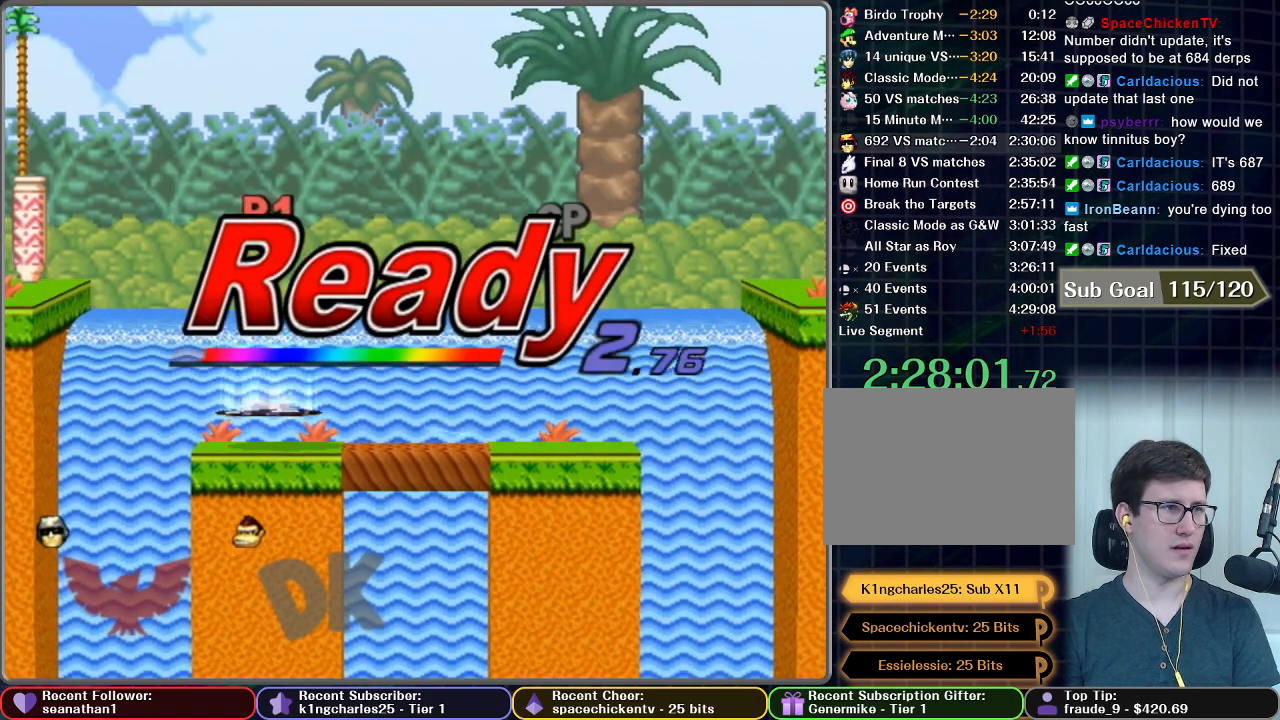
{"buttons": [], "left_stick": "center", "button_events": []}
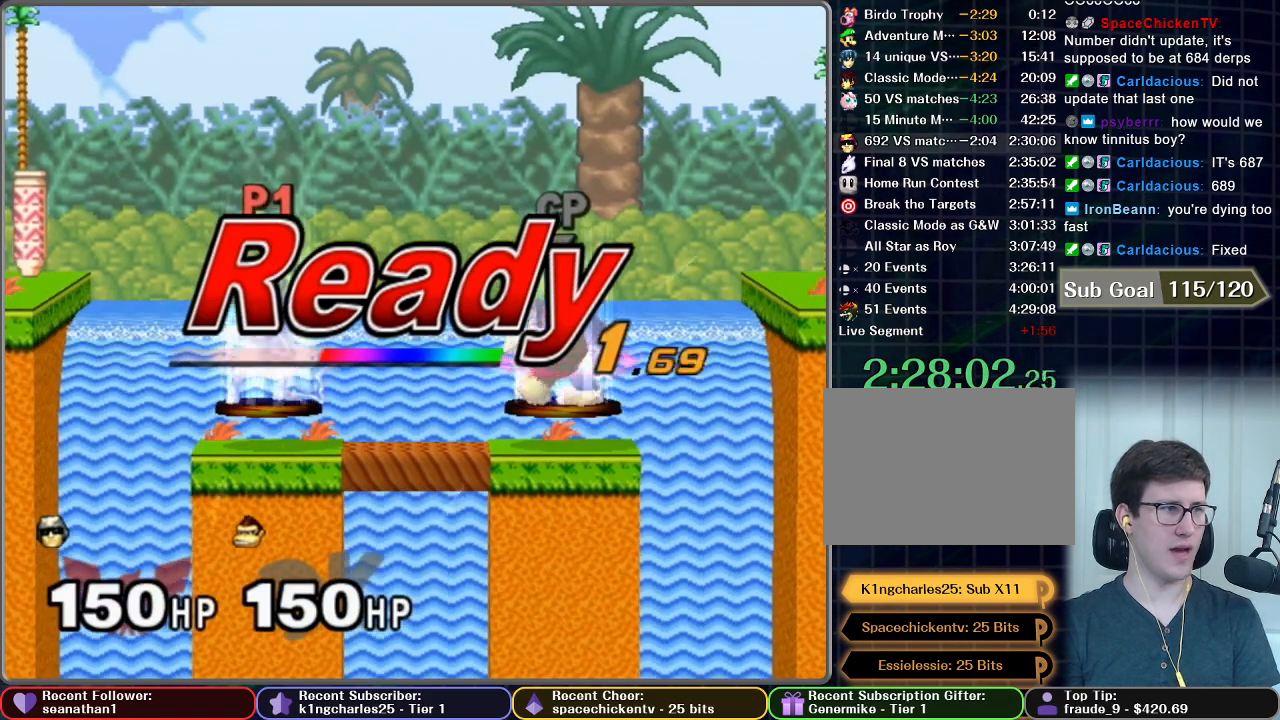
{"buttons": [], "left_stick": "center", "button_events": []}
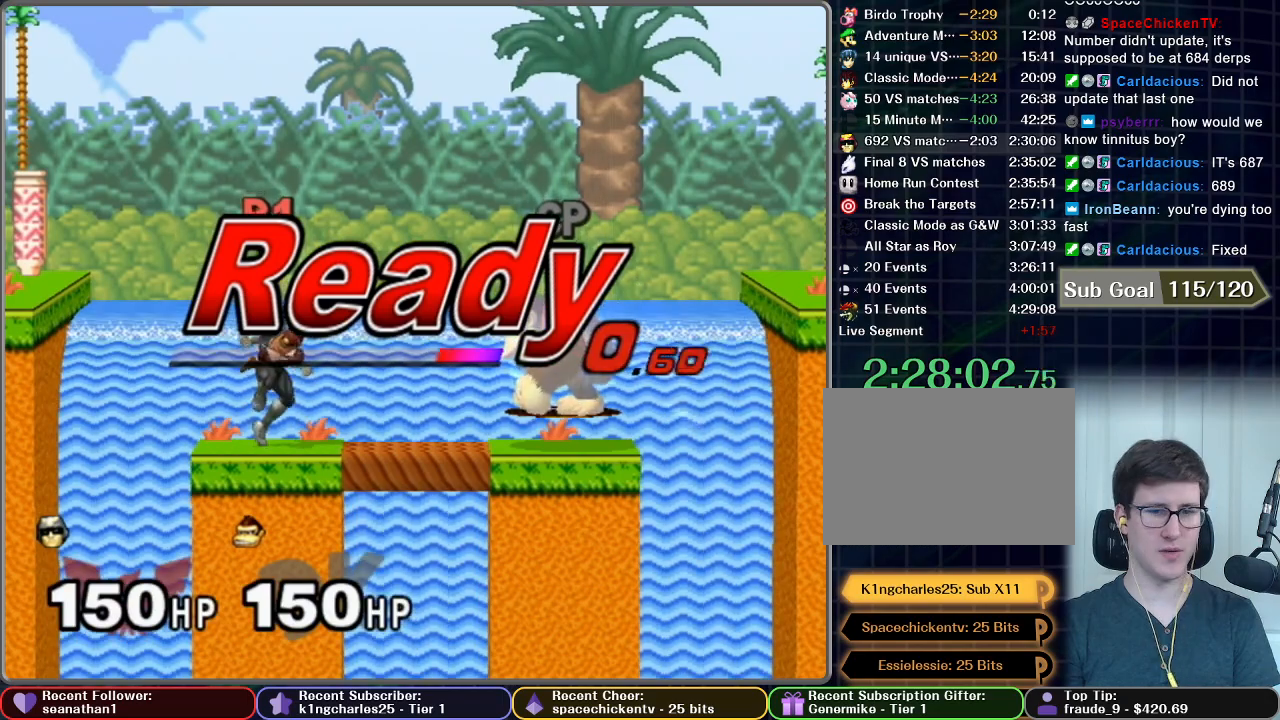
{"buttons": [], "left_stick": "center", "button_events": []}
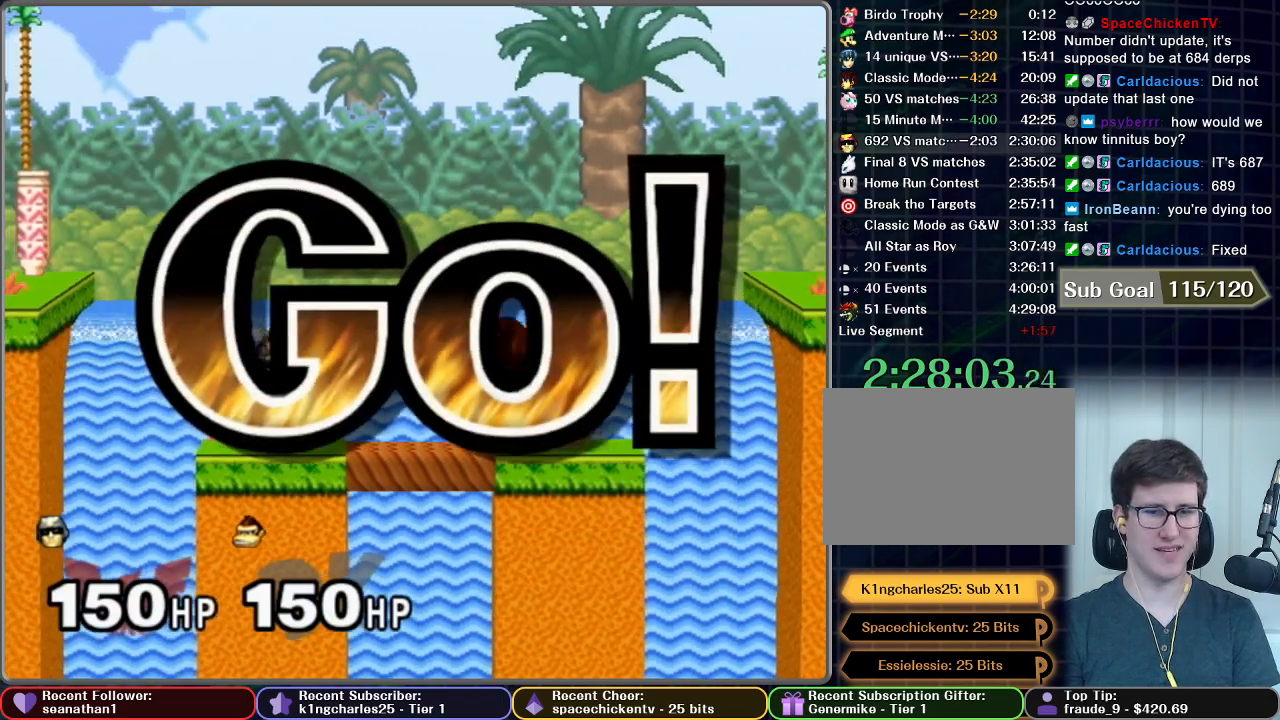
{"buttons": [], "left_stick": "down", "button_events": []}
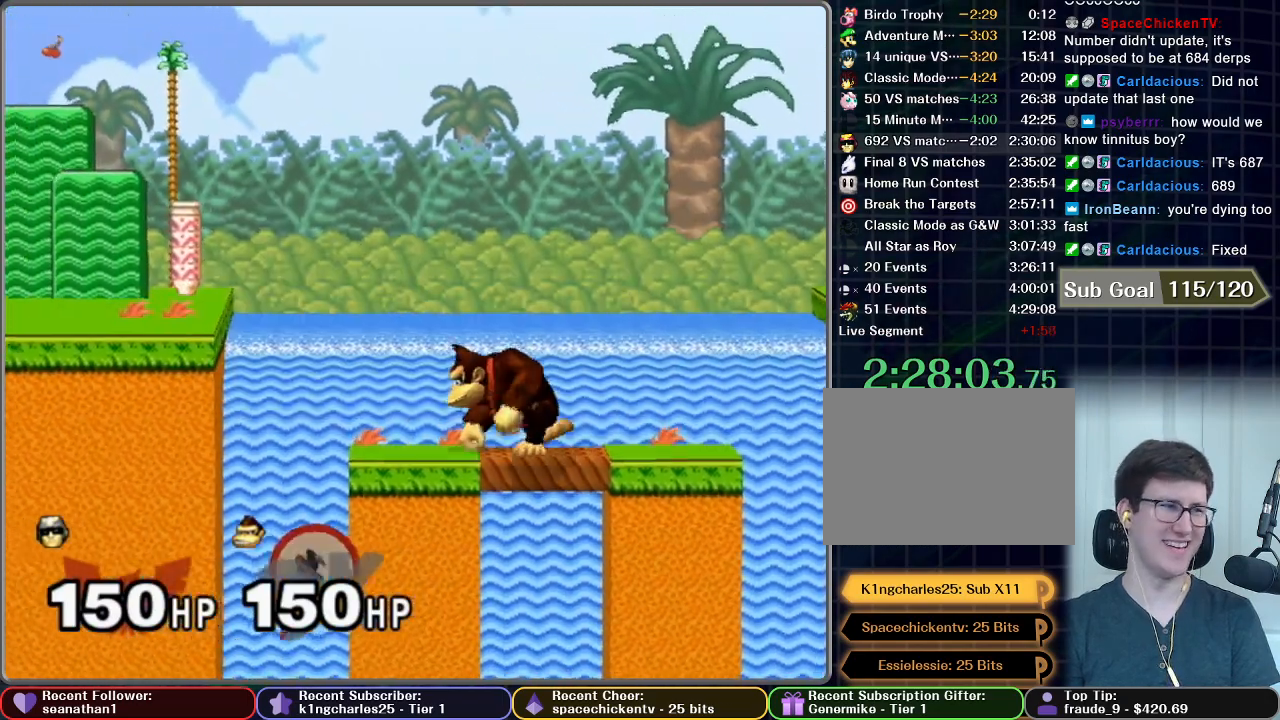
{"buttons": [], "left_stick": "center", "button_events": []}
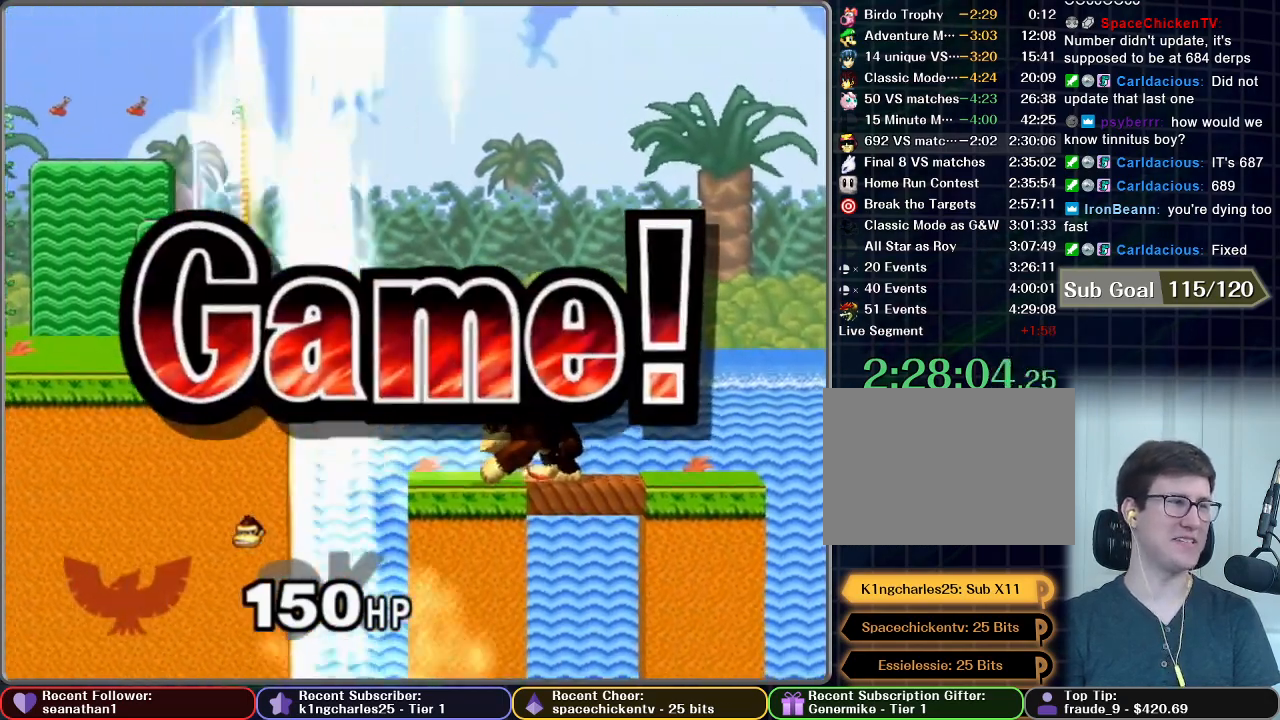
{"buttons": [], "left_stick": "center", "button_events": []}
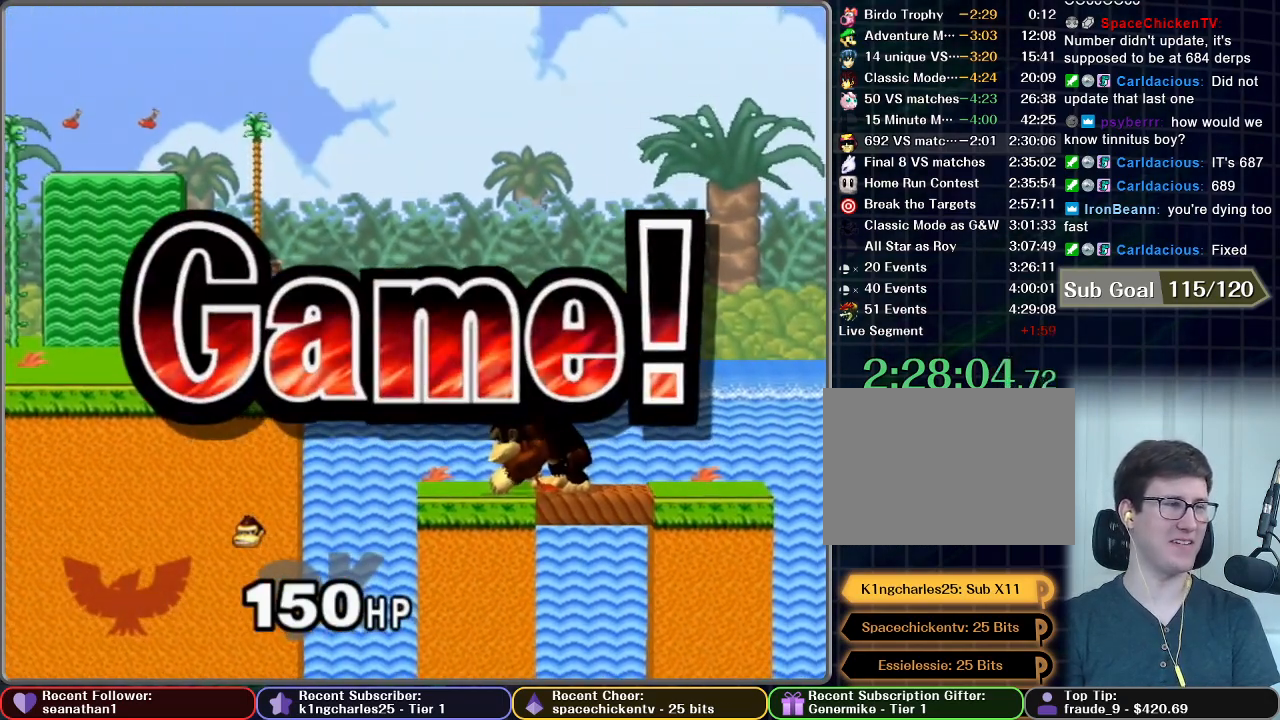
{"buttons": [], "left_stick": "center", "button_events": []}
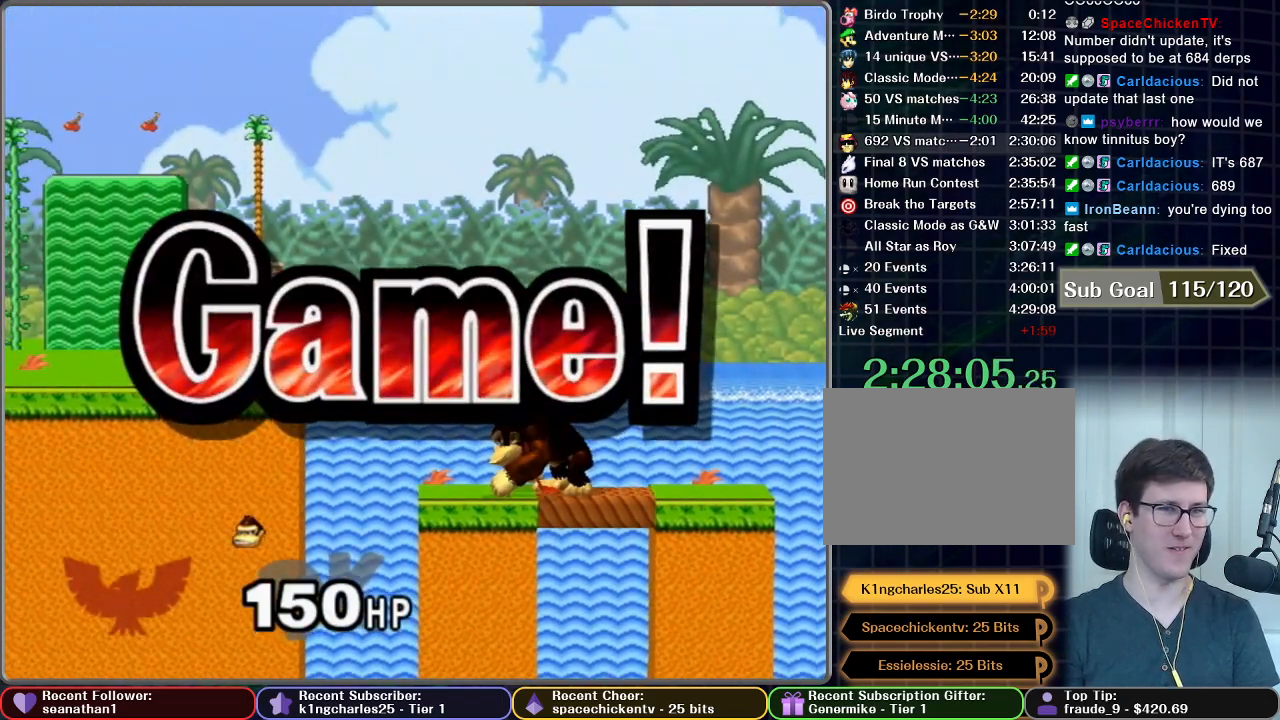
{"buttons": [], "left_stick": "center", "button_events": []}
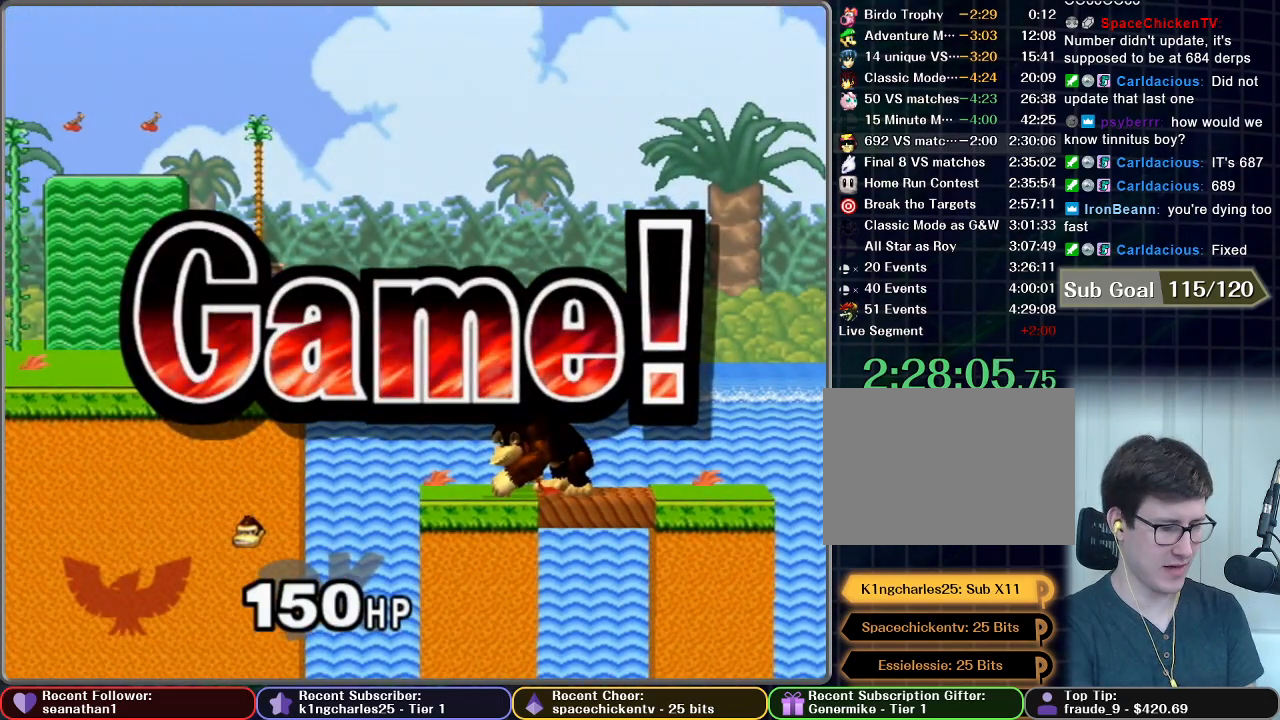
{"buttons": [], "left_stick": "center", "button_events": []}
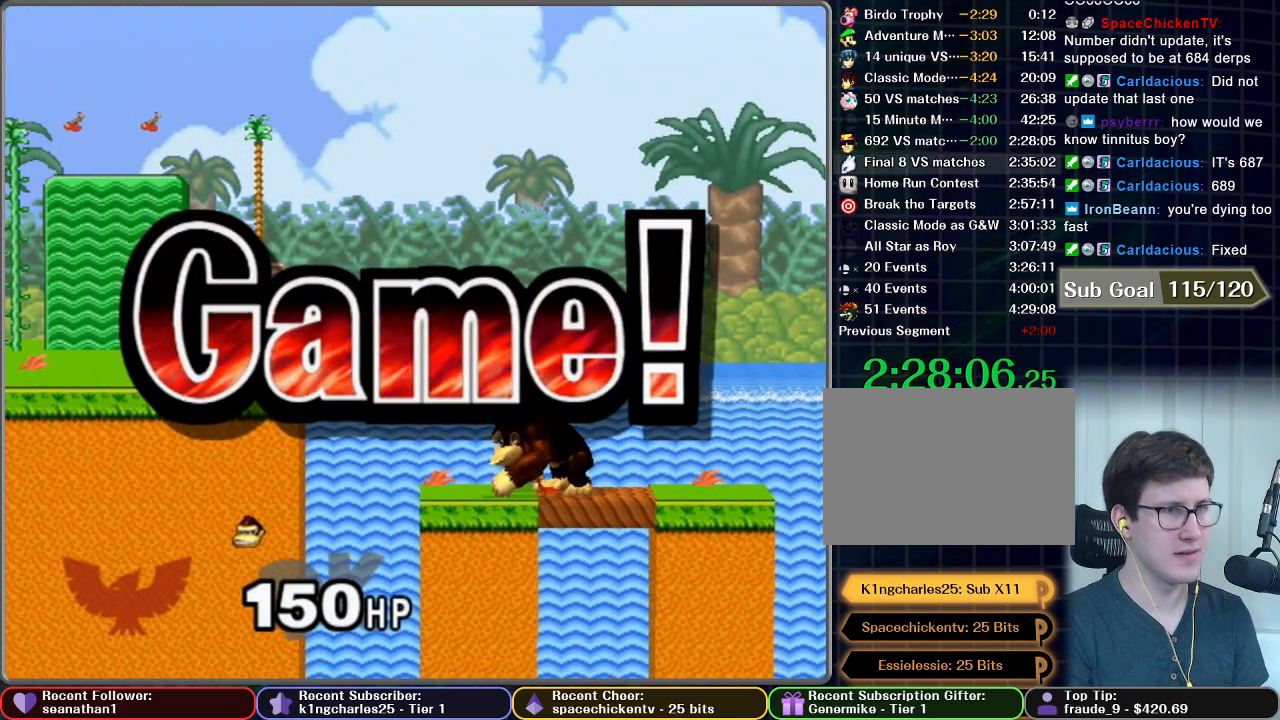
{"buttons": ["B"], "left_stick": "center", "button_events": [[467, "B", "down"]]}
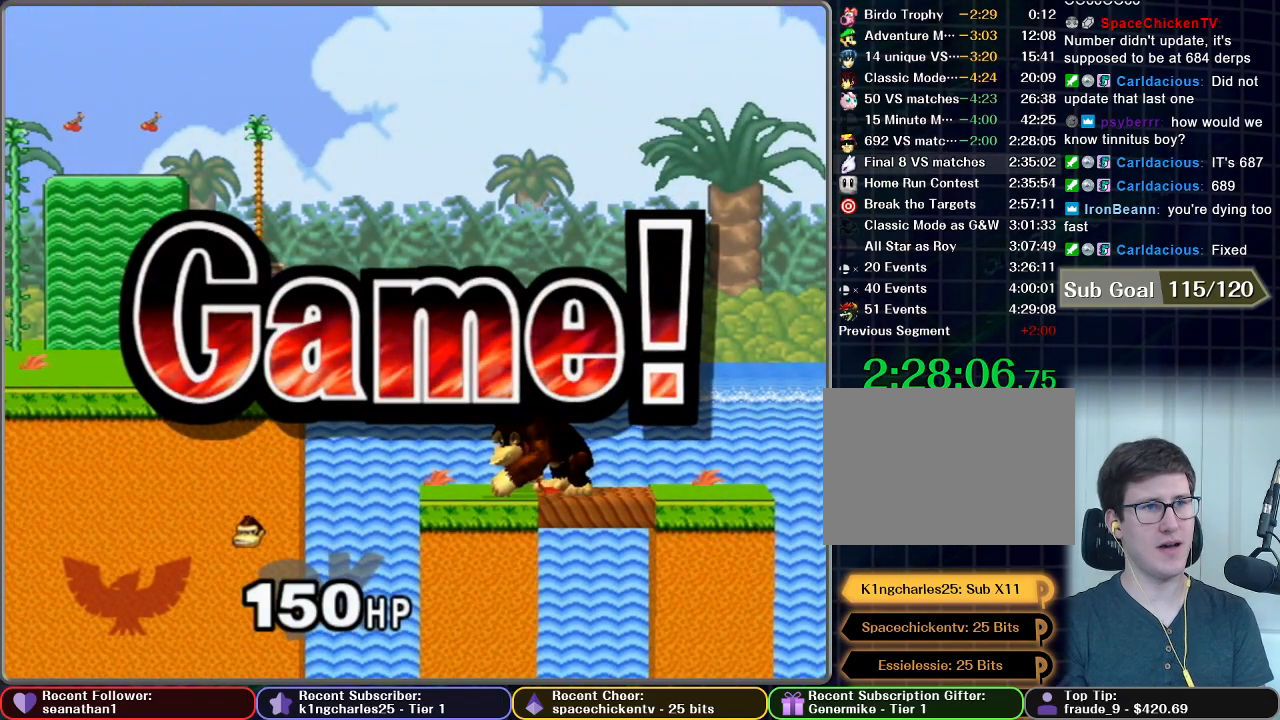
{"buttons": [], "left_stick": "center", "button_events": [[501, "B", "up"]]}